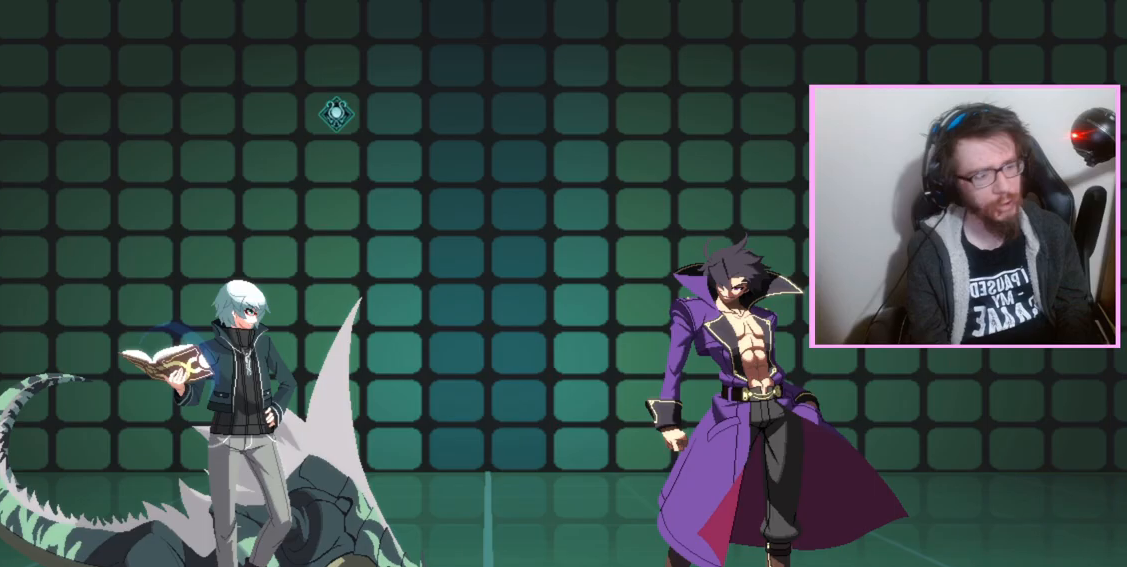
Gameplay with a controller (arcade stick); each line is a JSON object with the inputs held at the frame after it. "events" lists button and stick changes between this image and that frame as [ms after this image, input, new state], when the widget could be followed in between. Not read: L3 R3.
{"buttons": [], "events": []}
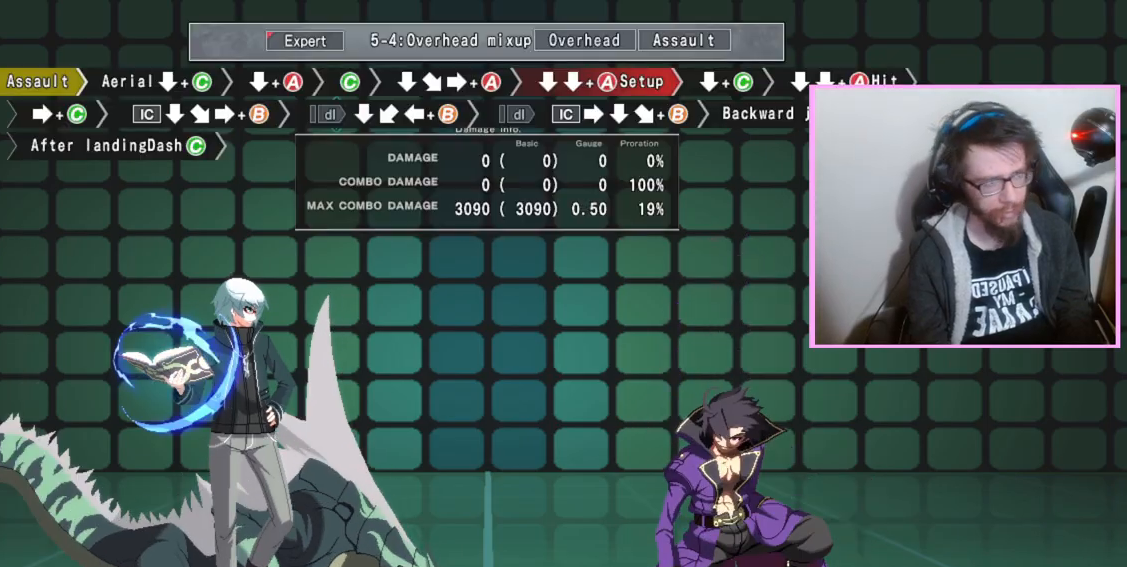
{"buttons": ["DPAD_DOWN"], "events": [[117, "D", "down"], [183, "D", "up"], [183, "DPAD_DOWN", "down"], [267, "C", "down"], [367, "C", "up"]]}
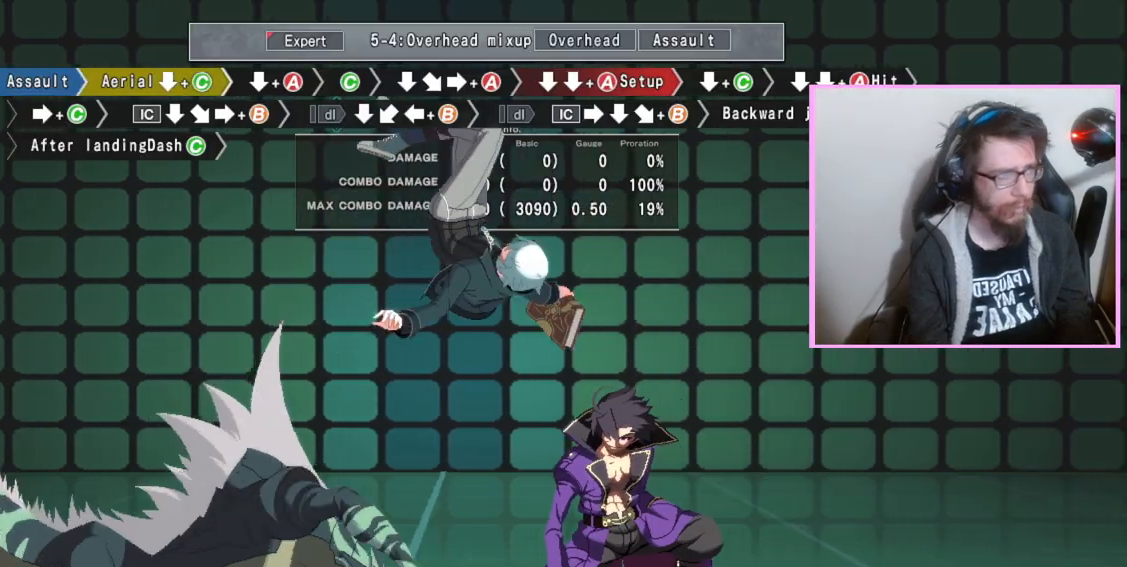
{"buttons": [], "events": [[400, "A", "down"], [450, "A", "up"], [483, "DPAD_DOWN", "up"]]}
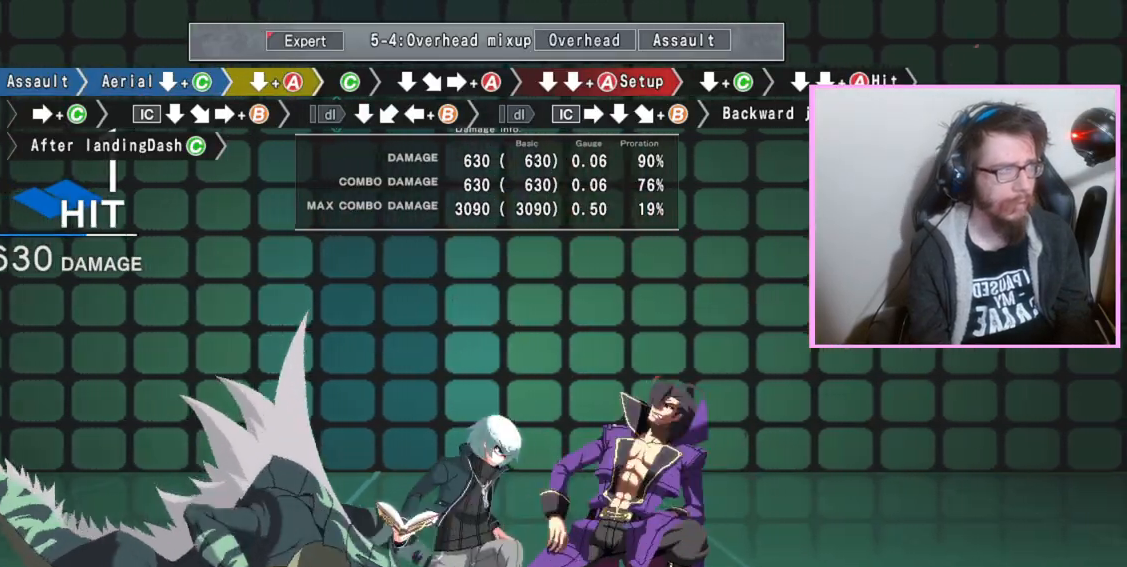
{"buttons": ["A"], "events": [[83, "C", "down"], [167, "C", "up"], [233, "DPAD_DOWN", "down"], [367, "DPAD_DOWN", "up"], [433, "A", "down"]]}
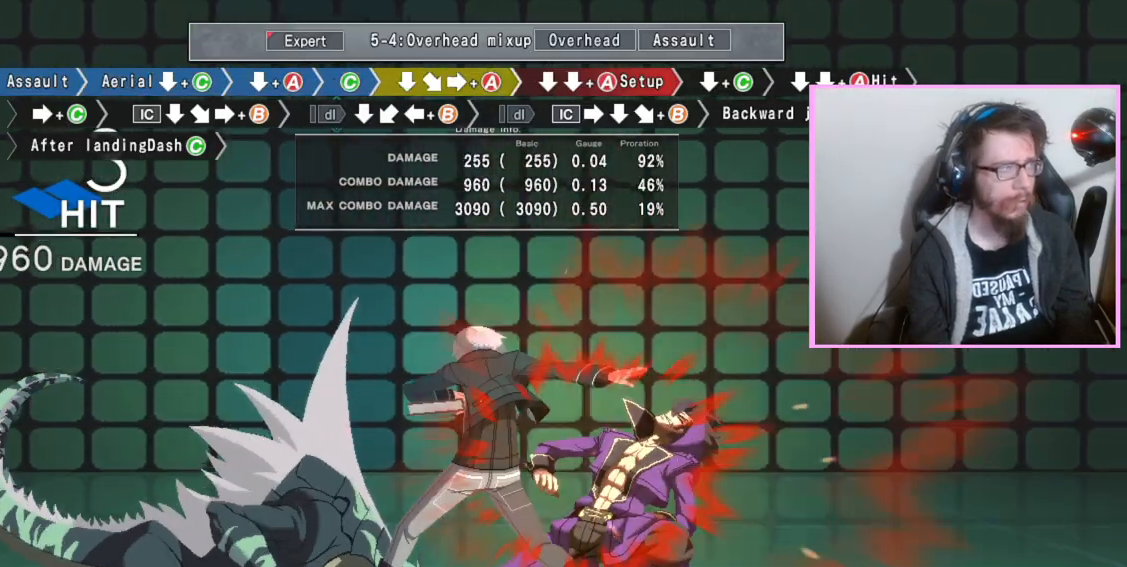
{"buttons": ["DPAD_DOWN"], "events": [[50, "A", "up"], [67, "DPAD_DOWN", "down"], [150, "DPAD_DOWN", "up"], [283, "DPAD_DOWN", "down"], [400, "A", "down"], [450, "A", "up"]]}
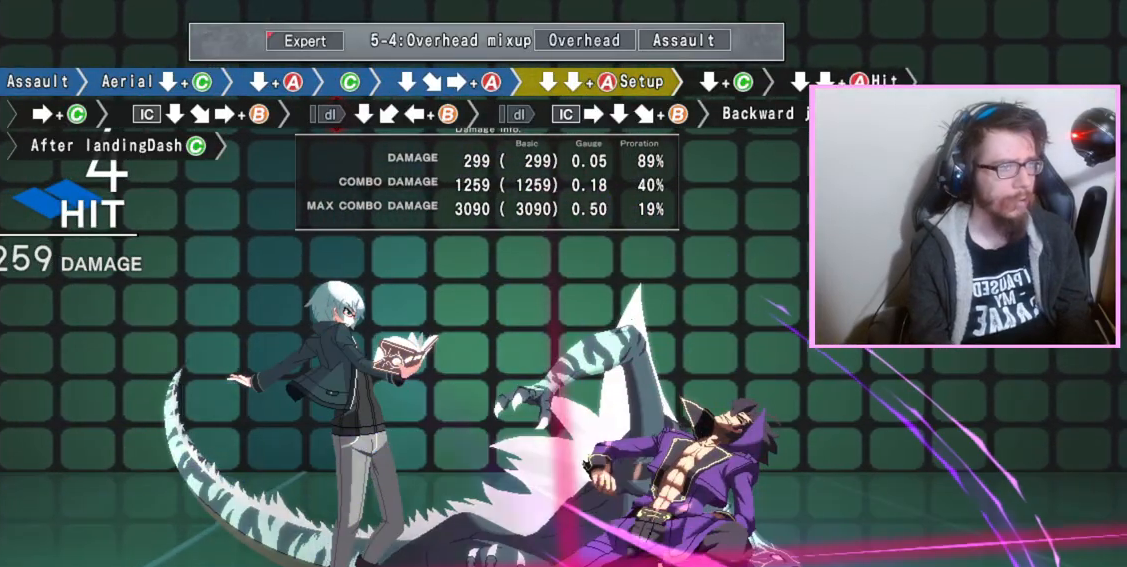
{"buttons": ["C"], "events": [[167, "C", "down"], [183, "C", "up"], [217, "C", "down"], [283, "C", "up"], [350, "DPAD_DOWN", "up"], [467, "C", "down"]]}
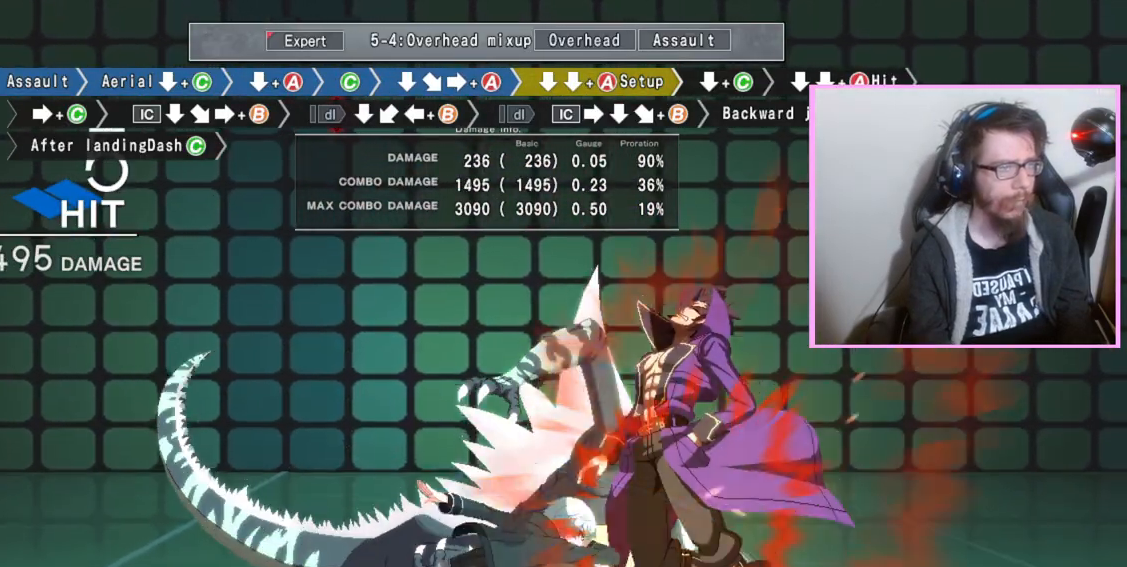
{"buttons": ["B"], "events": [[67, "C", "up"], [250, "DPAD_DOWN", "down"], [350, "DPAD_DOWN", "up"], [400, "B", "down"]]}
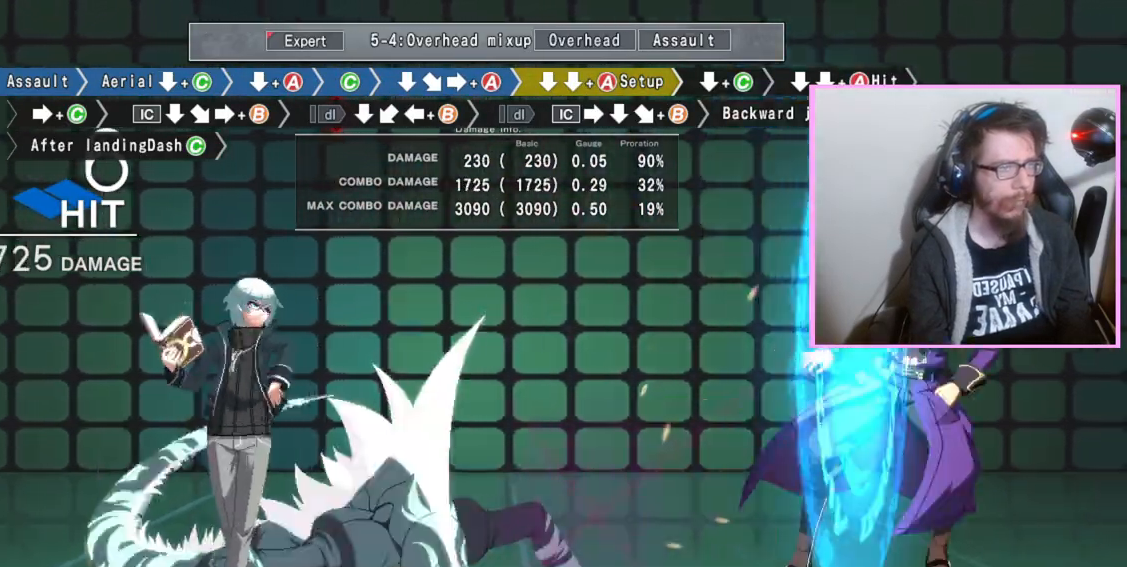
{"buttons": [], "events": [[283, "DPAD_DOWN", "down"], [317, "B", "up"], [333, "DPAD_DOWN", "up"]]}
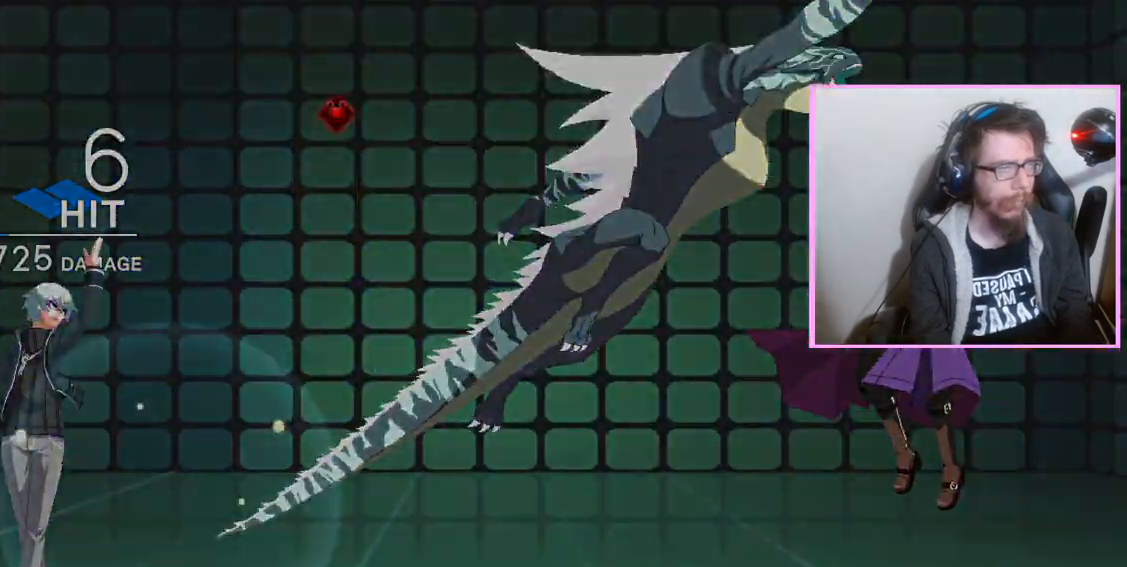
{"buttons": [], "events": [[350, "B", "down"], [417, "B", "up"]]}
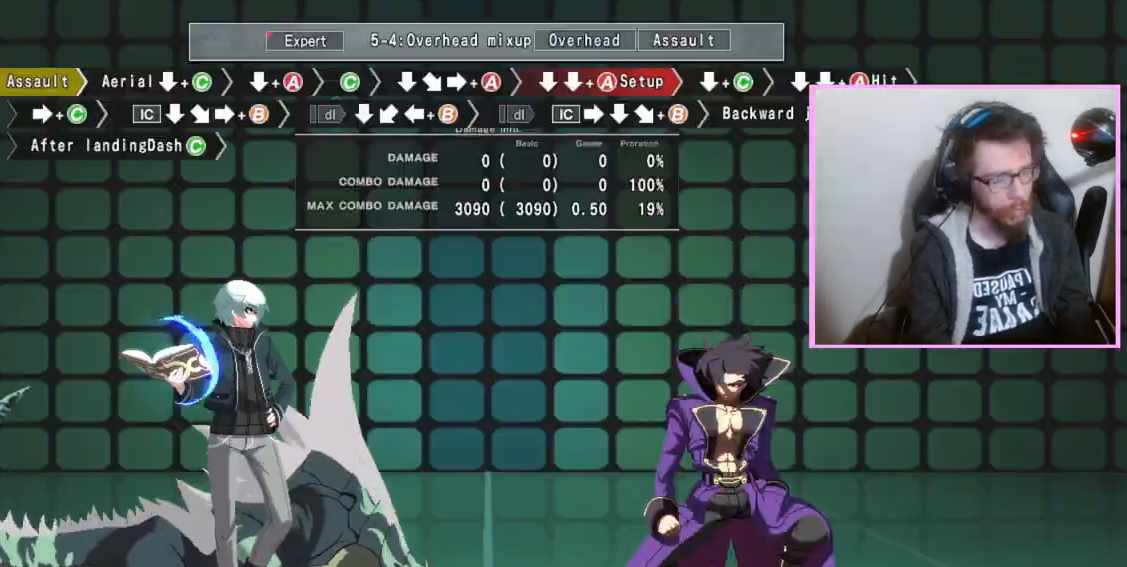
{"buttons": [], "events": []}
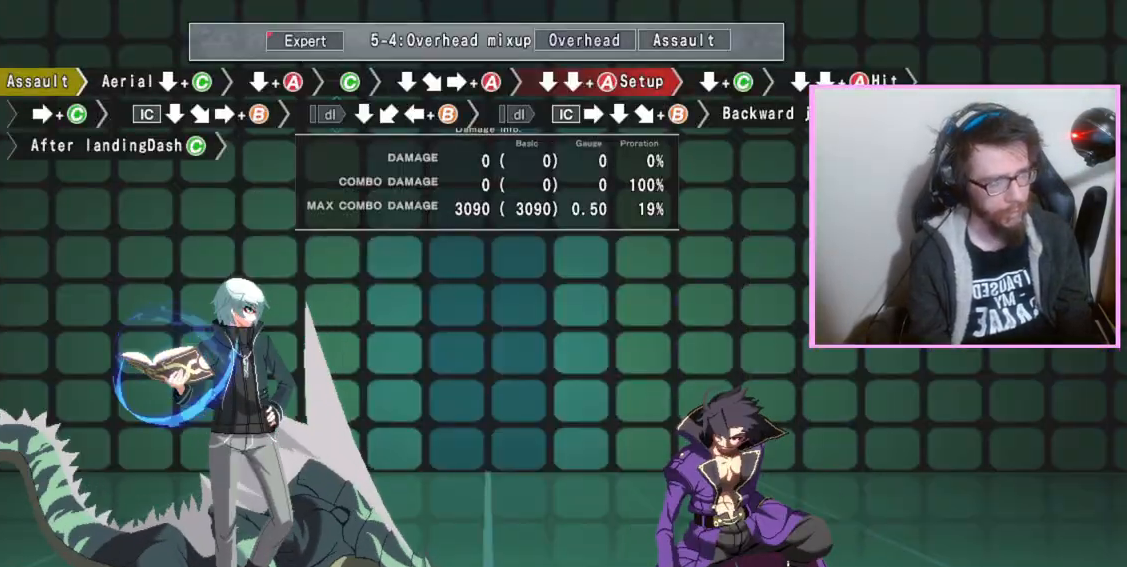
{"buttons": [], "events": []}
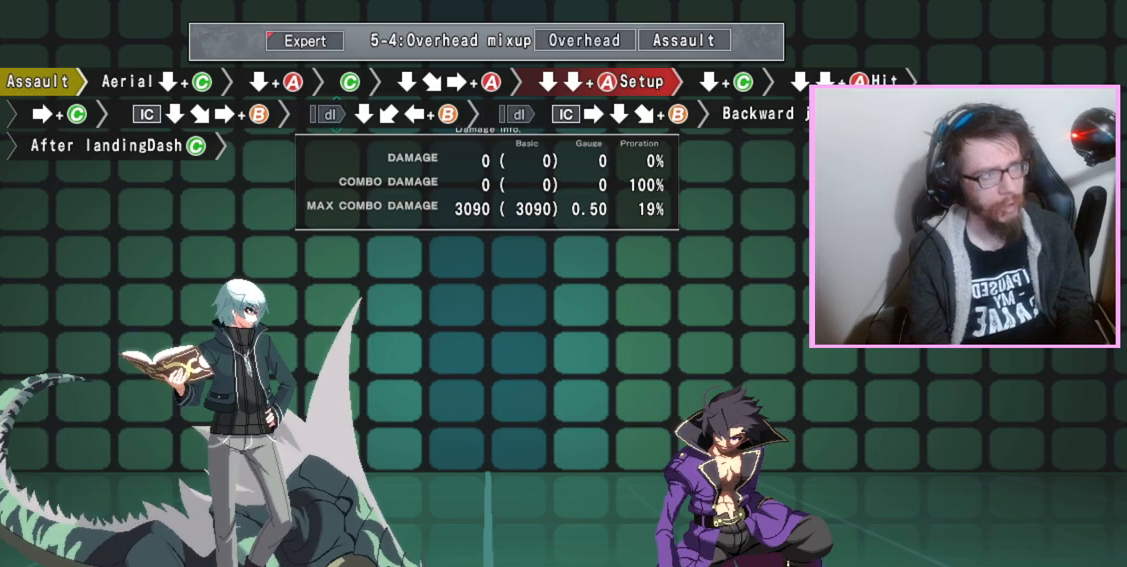
{"buttons": ["DPAD_DOWN"], "events": [[183, "D", "down"], [217, "D", "up"], [250, "DPAD_DOWN", "down"], [317, "C", "down"], [383, "C", "up"]]}
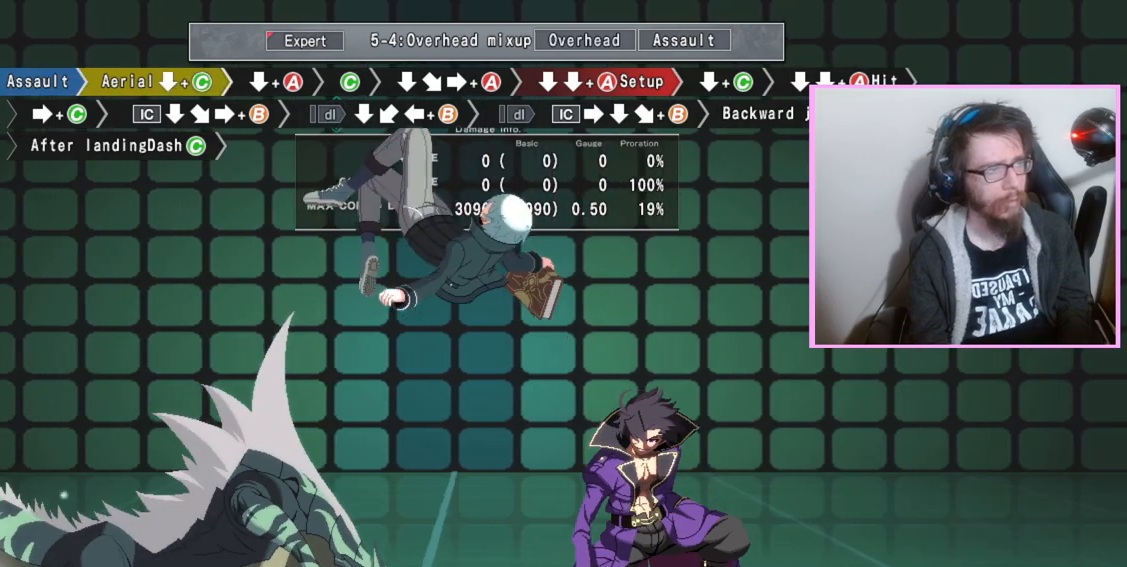
{"buttons": ["DPAD_DOWN"], "events": []}
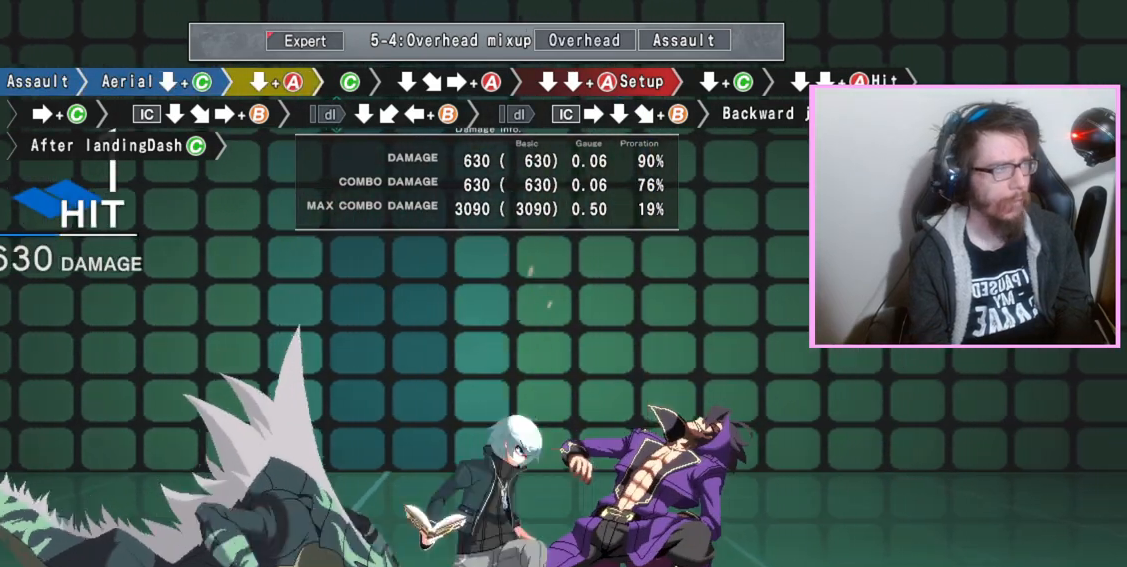
{"buttons": ["A"], "events": [[50, "DPAD_DOWN", "up"], [133, "C", "down"], [200, "C", "up"], [283, "DPAD_DOWN", "down"], [433, "DPAD_DOWN", "up"], [483, "A", "down"]]}
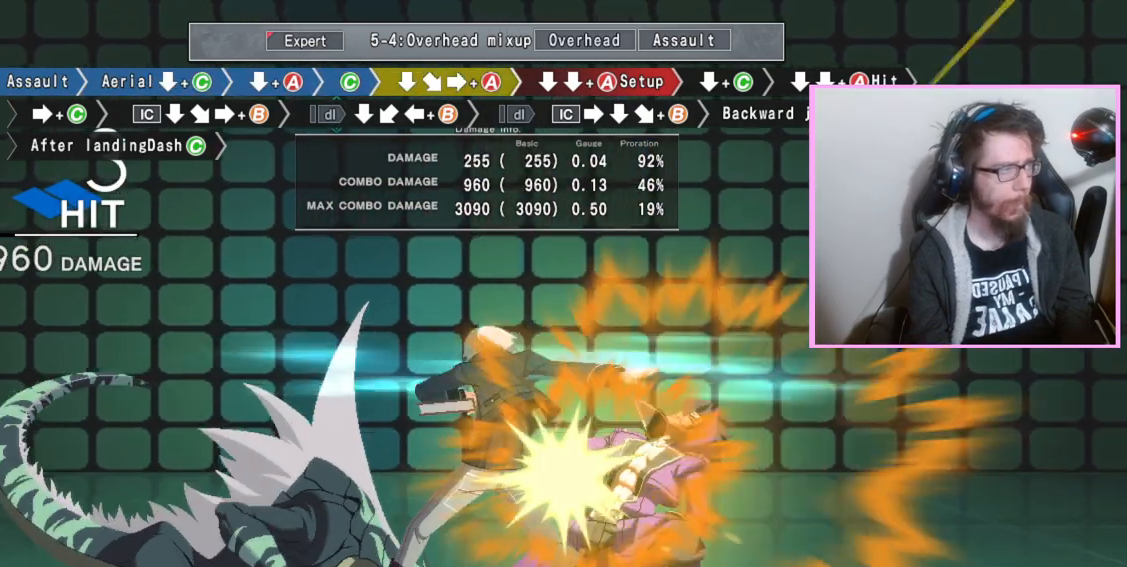
{"buttons": ["DPAD_DOWN"], "events": [[117, "A", "up"], [133, "DPAD_DOWN", "down"], [217, "DPAD_DOWN", "up"], [333, "DPAD_DOWN", "down"], [383, "A", "down"], [467, "A", "up"]]}
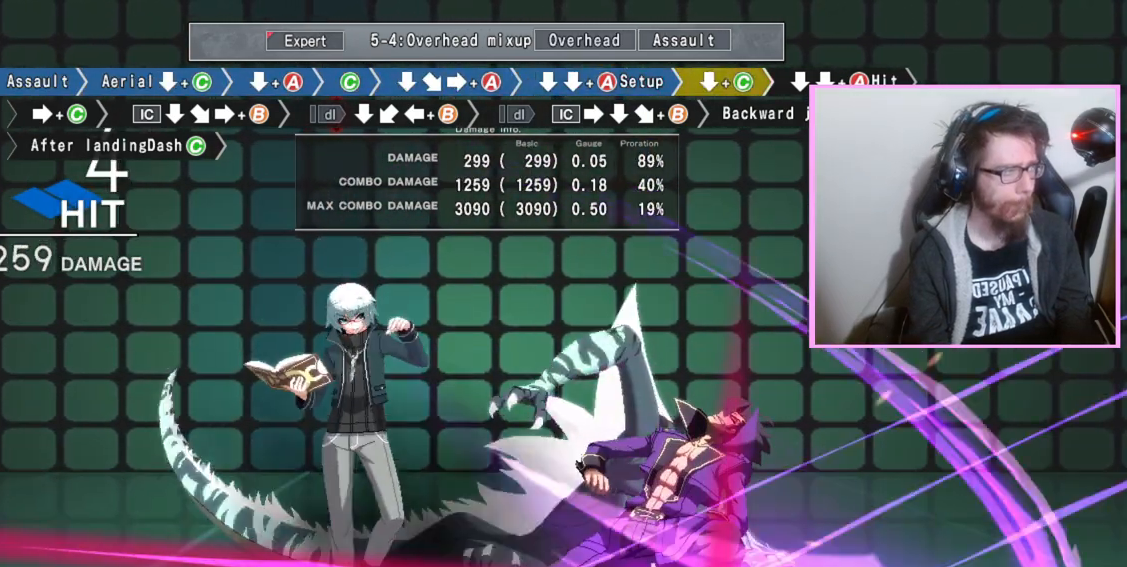
{"buttons": [], "events": [[333, "C", "down"], [350, "C", "up"], [383, "C", "down"], [433, "C", "up"], [467, "DPAD_DOWN", "up"]]}
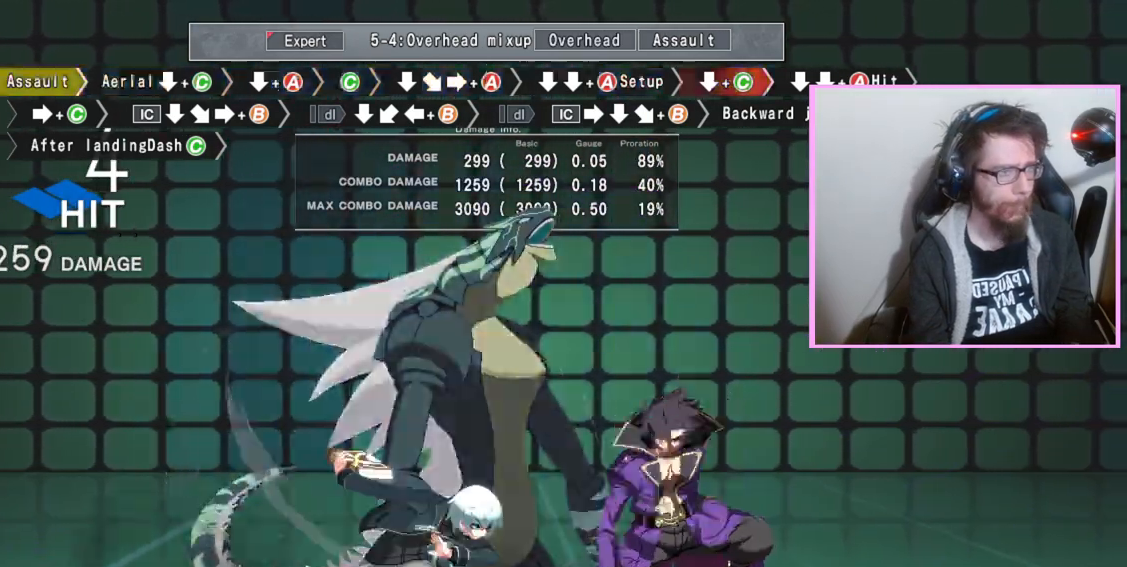
{"buttons": [], "events": [[83, "C", "down"], [200, "C", "up"]]}
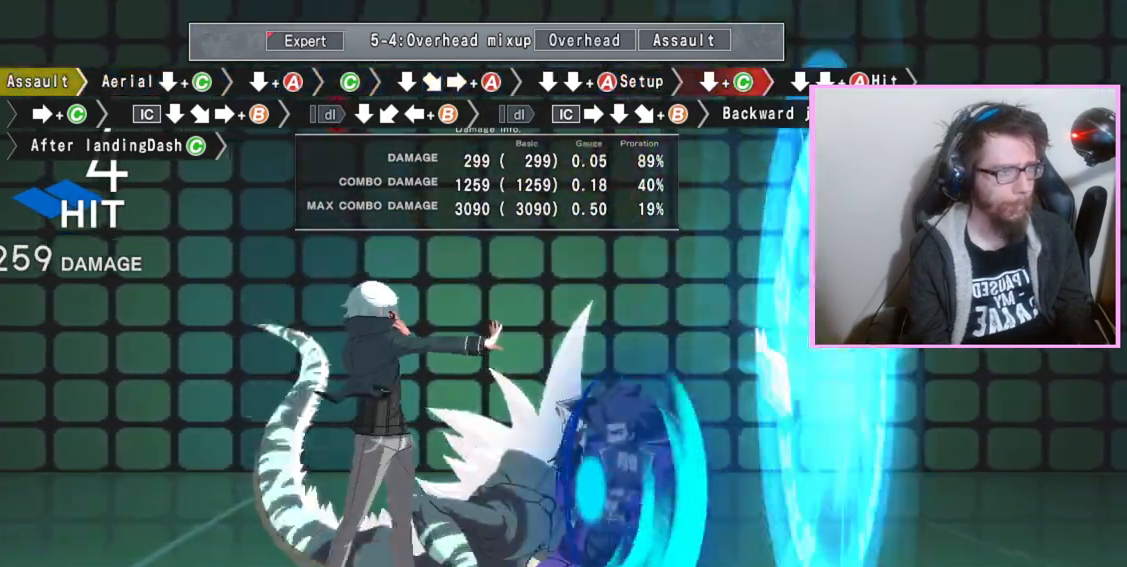
{"buttons": []}
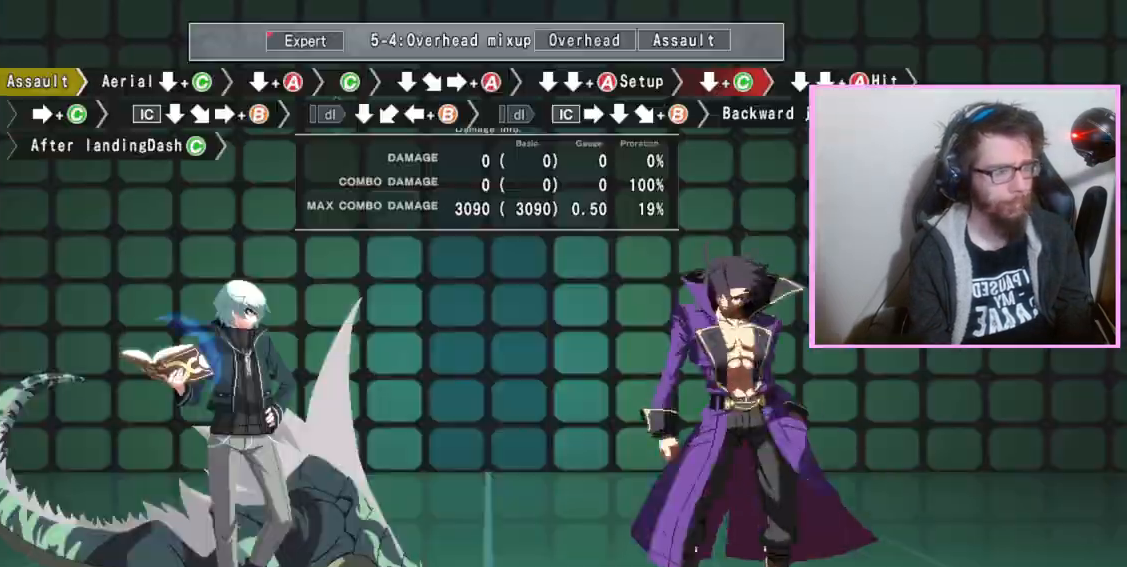
{"buttons": ["DPAD_DOWN"], "events": [[67, "D", "down"], [150, "D", "up"], [150, "DPAD_DOWN", "down"], [233, "C", "down"], [317, "C", "up"]]}
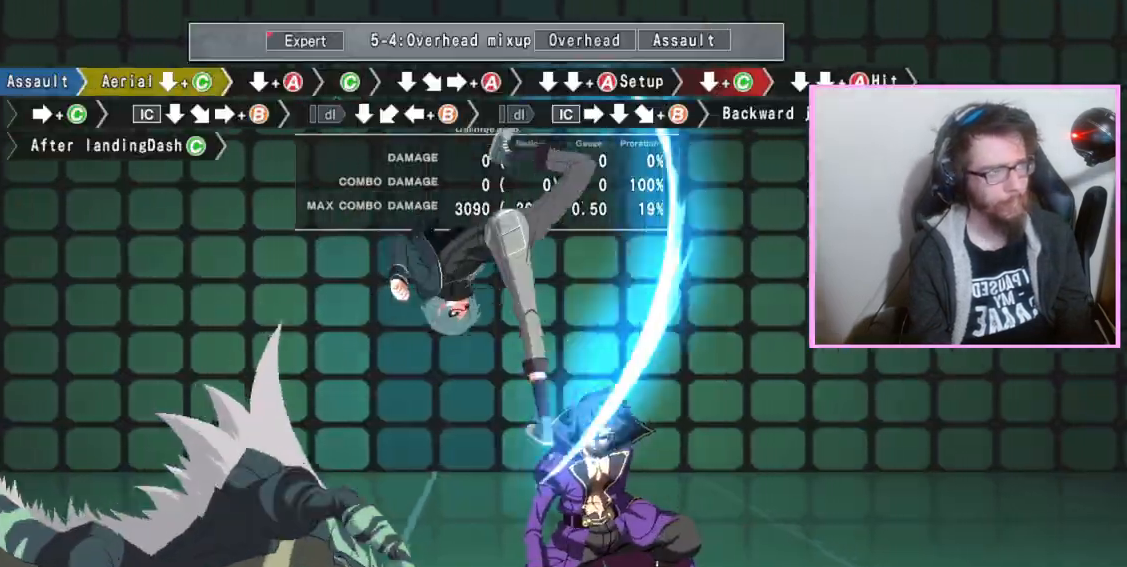
{"buttons": [], "events": [[450, "DPAD_DOWN", "up"]]}
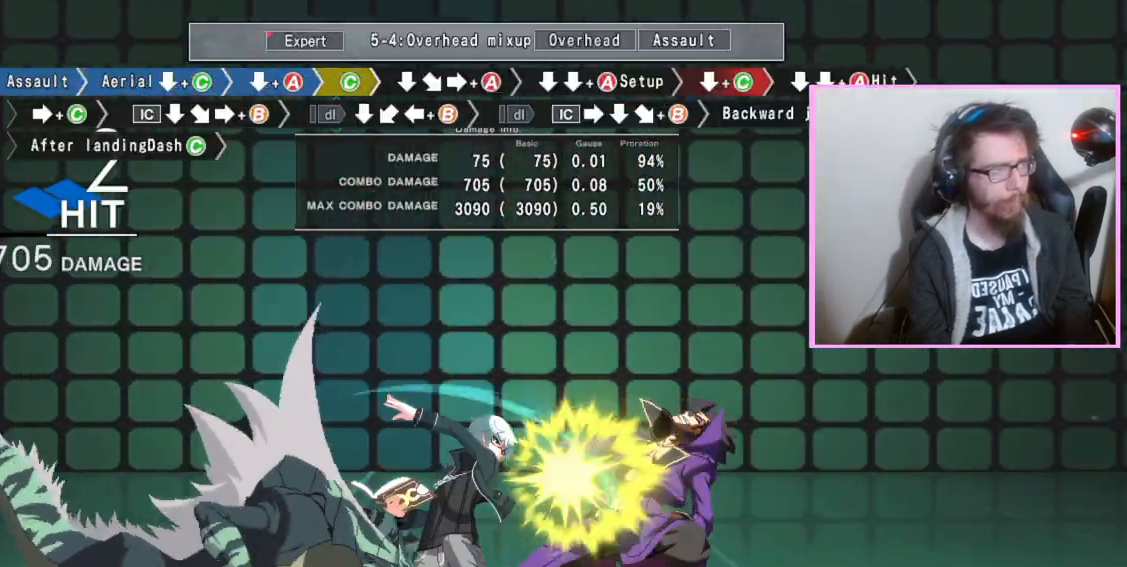
{"buttons": ["DPAD_DOWN"], "events": [[33, "C", "down"], [117, "C", "up"], [183, "DPAD_DOWN", "down"], [317, "DPAD_DOWN", "up"], [367, "A", "down"], [467, "A", "up"], [500, "DPAD_DOWN", "down"]]}
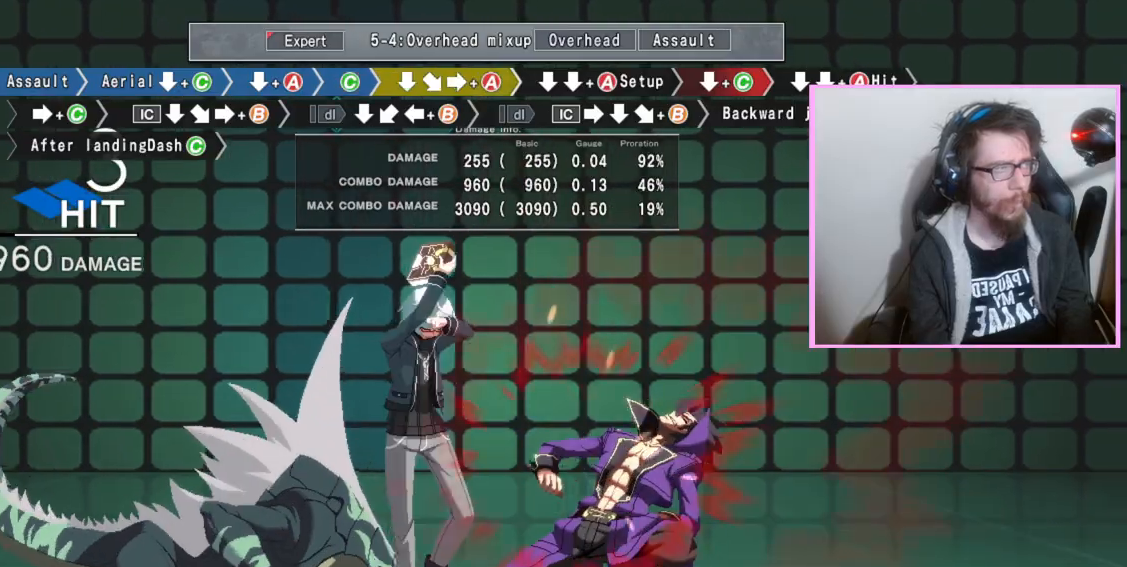
{"buttons": ["DPAD_DOWN"], "events": [[83, "DPAD_DOWN", "up"], [200, "DPAD_DOWN", "down"], [267, "A", "down"], [350, "A", "up"]]}
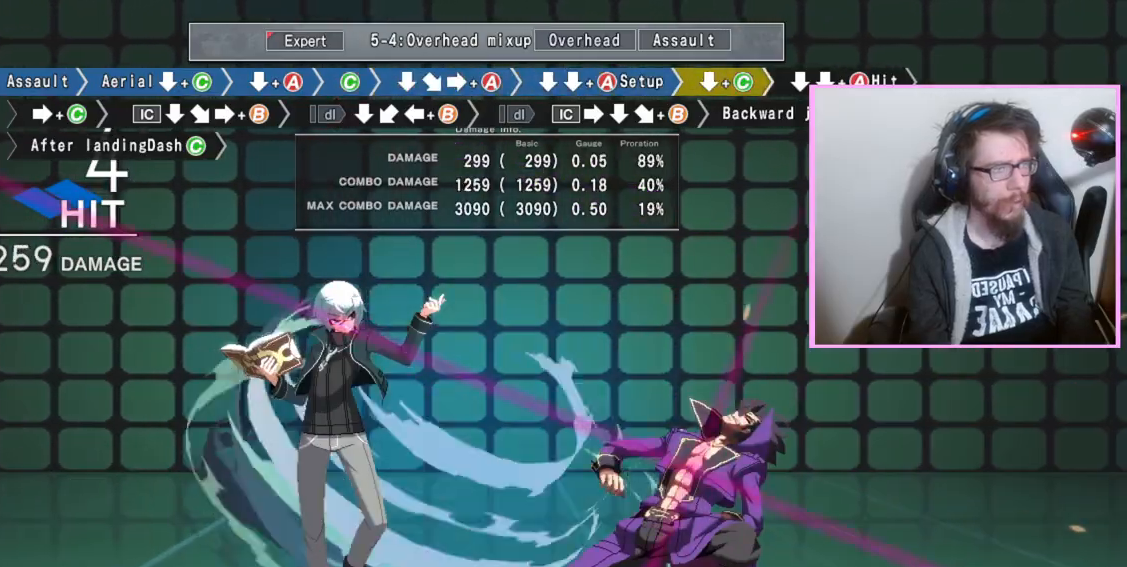
{"buttons": [], "events": [[67, "C", "down"], [83, "C", "up"], [117, "C", "down"], [150, "C", "up"], [250, "DPAD_DOWN", "up"], [367, "C", "down"], [483, "C", "up"]]}
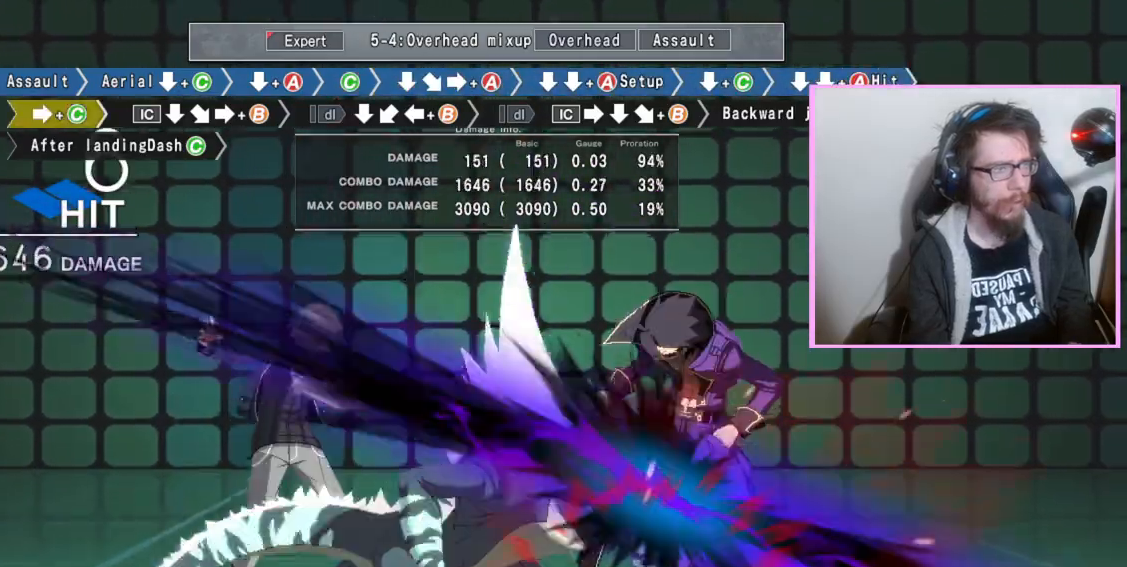
{"buttons": ["B"], "events": [[150, "DPAD_DOWN", "down"], [283, "DPAD_DOWN", "up"], [333, "B", "down"]]}
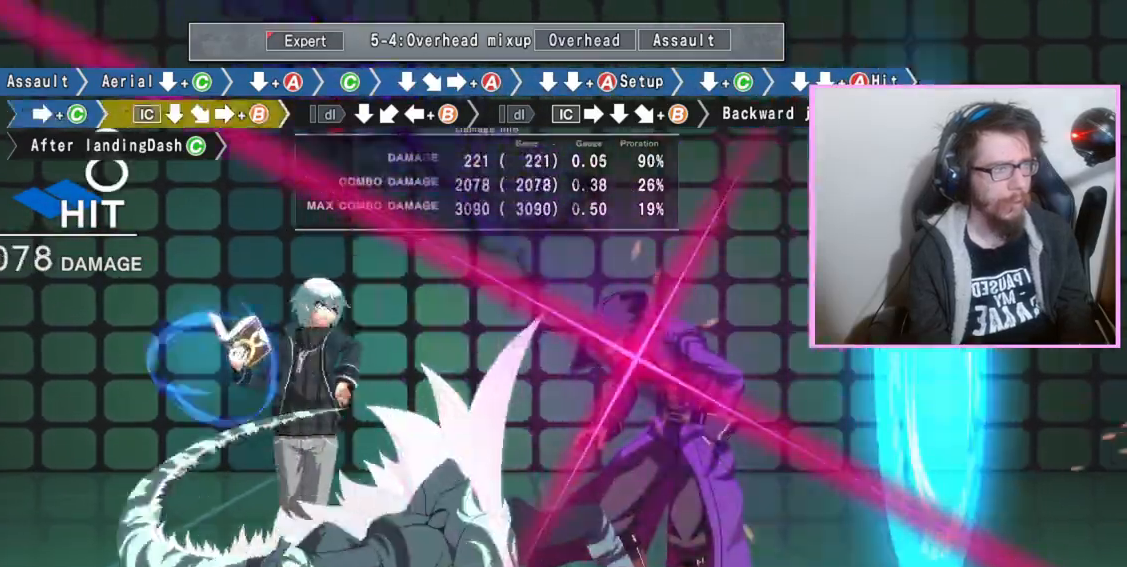
{"buttons": ["B"], "events": [[133, "DPAD_DOWN", "down"], [150, "B", "up"], [250, "DPAD_DOWN", "up"], [300, "B", "down"]]}
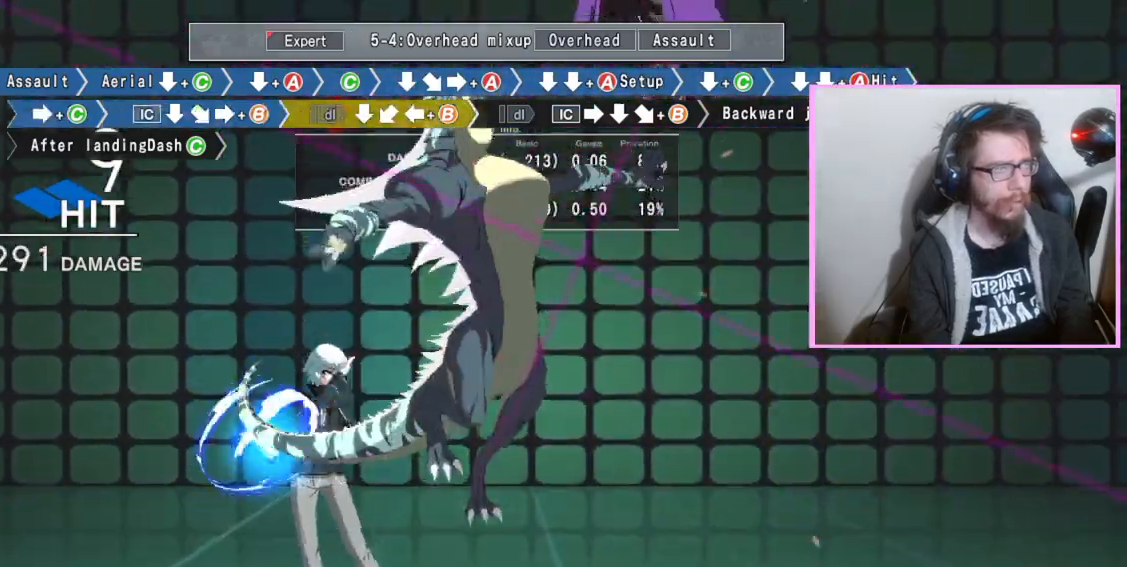
{"buttons": [], "events": [[17, "B", "up"], [150, "DPAD_DOWN", "down"], [250, "DPAD_DOWN", "up"], [267, "B", "down"], [350, "B", "up"]]}
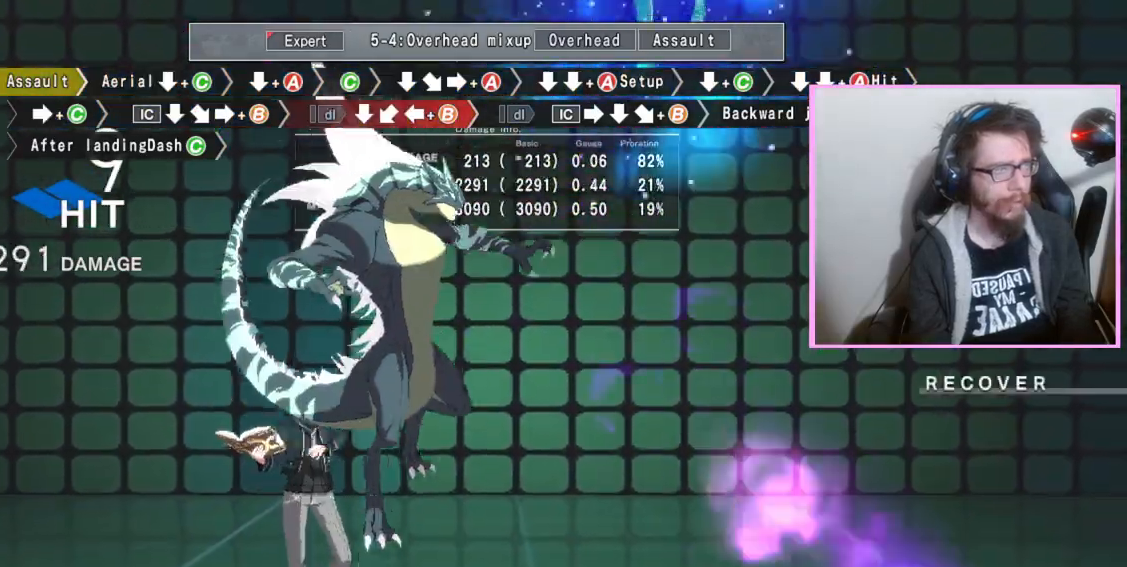
{"buttons": [], "events": []}
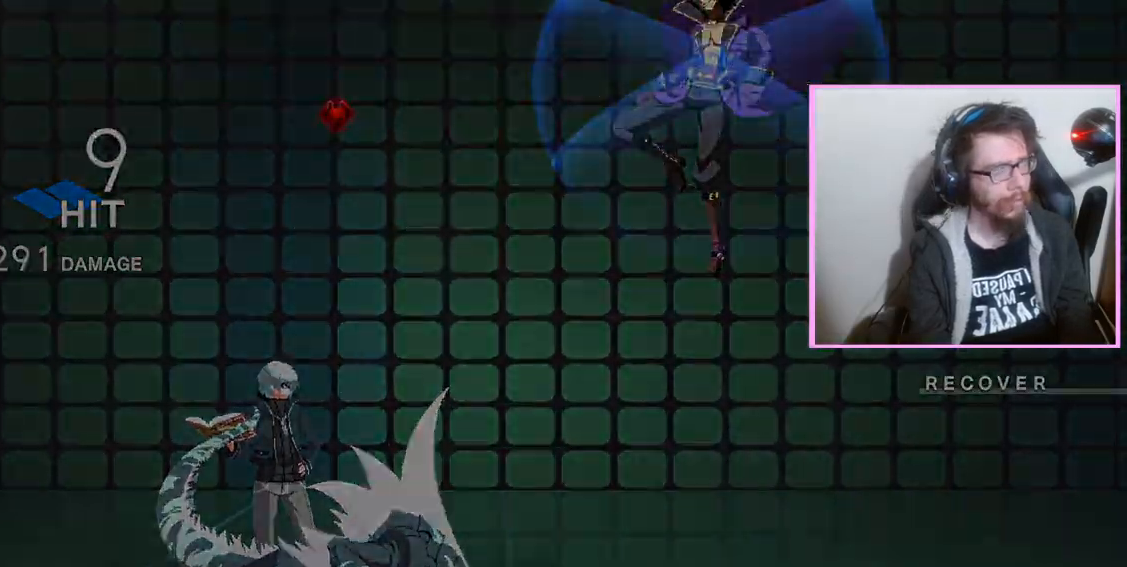
{"buttons": ["DPAD_DOWN", "D"]}
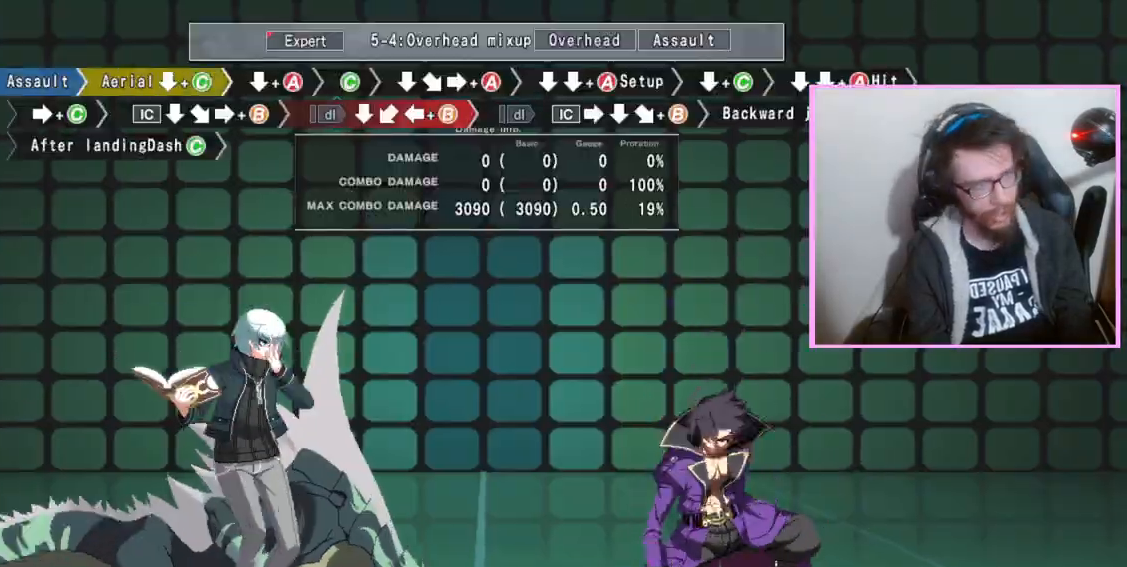
{"buttons": ["DPAD_DOWN"], "events": [[17, "D", "up"], [83, "C", "down"], [183, "C", "up"]]}
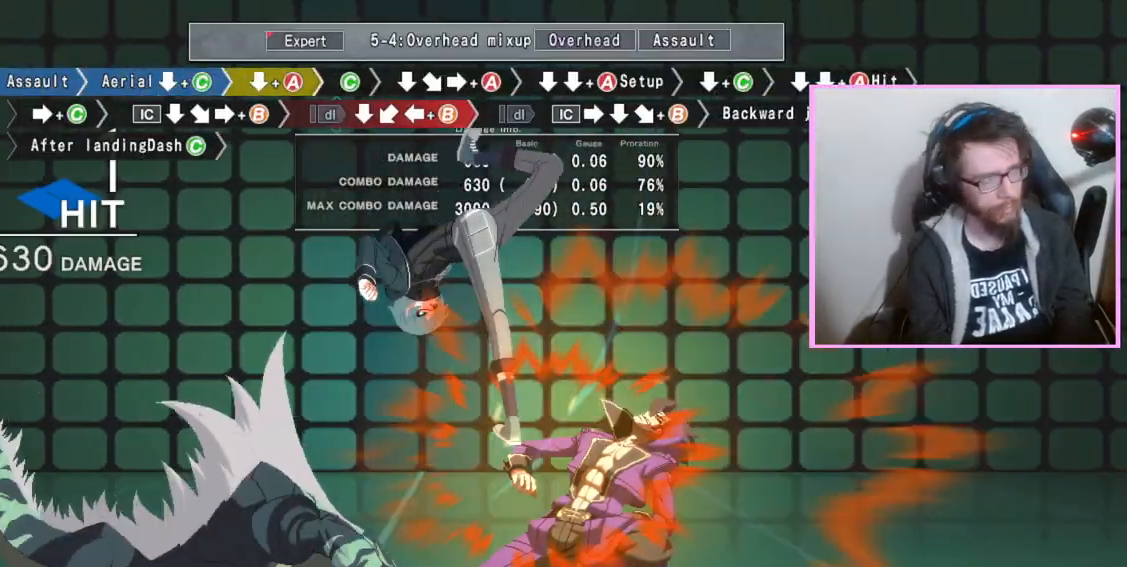
{"buttons": ["C"], "events": [[217, "A", "down"], [267, "A", "up"], [333, "DPAD_DOWN", "up"], [433, "C", "down"]]}